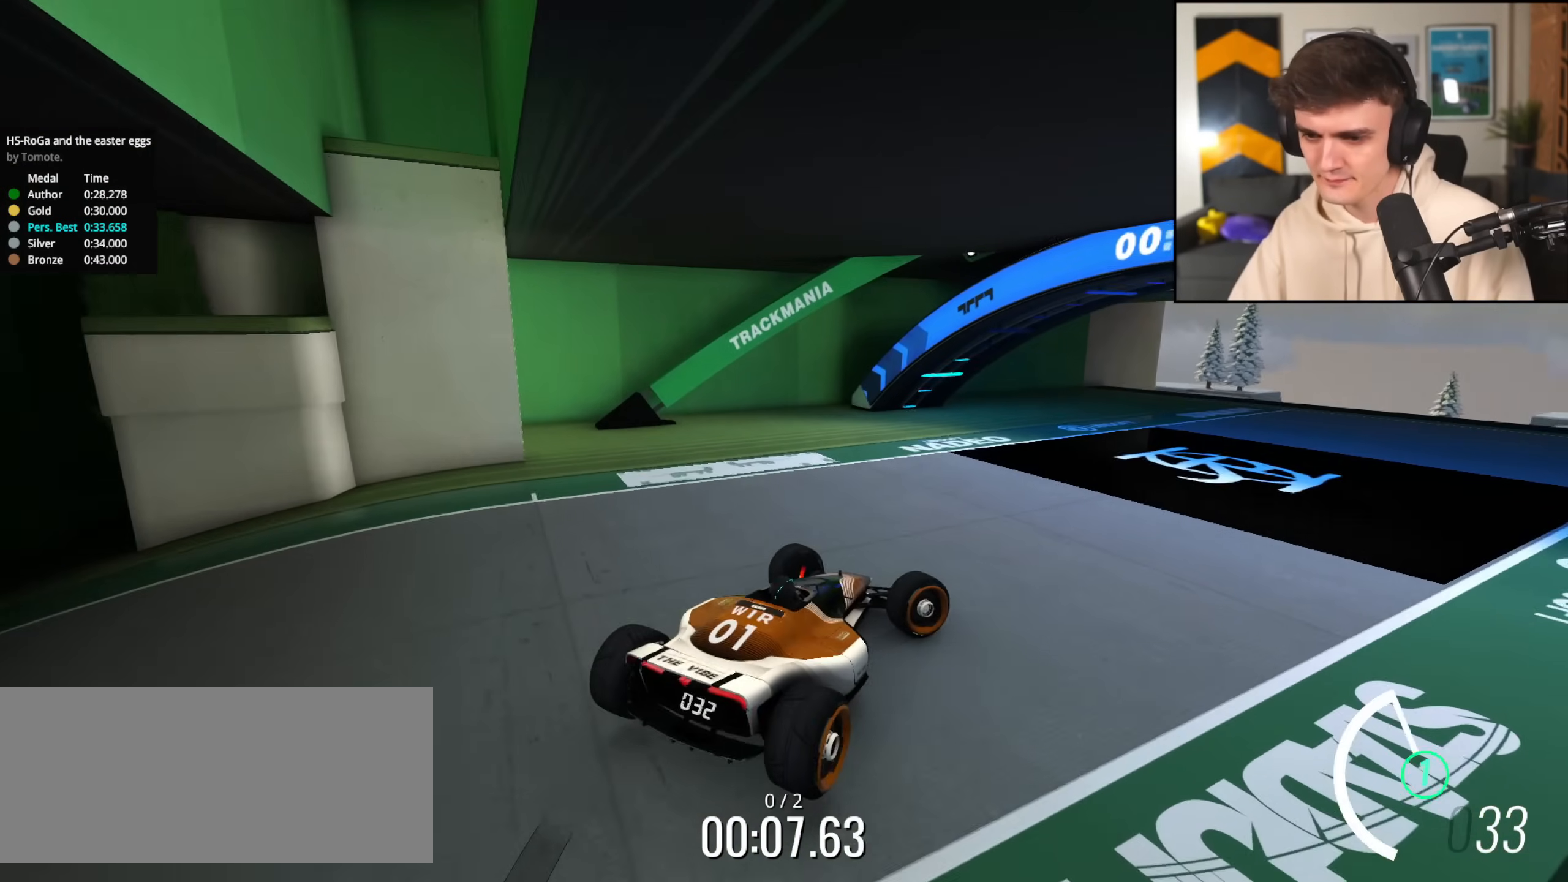
Gameplay with keyboard; each line is a JSON object with the keys held at the frame after it. "events" lists presses ("down") and releases ("up") of "brake", "down", "left", "right" and "up" between this image and that frame as [ms after this image, input, new state], when the widget could be followed in between. No other keys are recorded. Mouse input is not recorded. Key names are as the overlay labels them; some are game actions (e.g. jump) rather than physical keys.
{"keys": ["right", "up"], "events": [[84, "down", "up"]]}
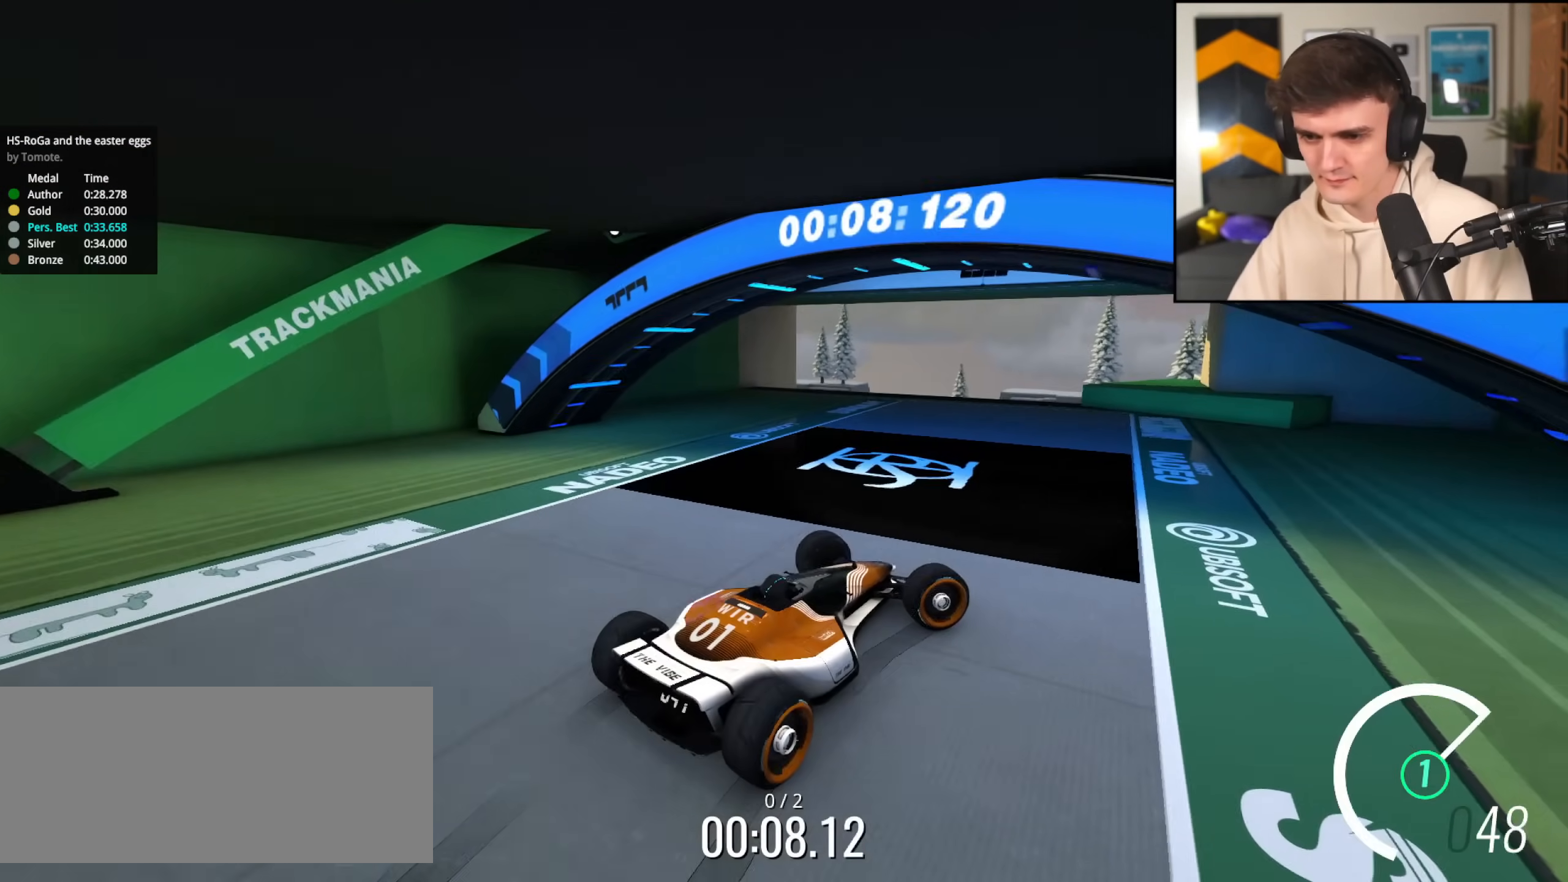
{"keys": ["left", "up"], "events": [[50, "right", "up"], [100, "left", "down"], [183, "left", "up"], [334, "left", "down"]]}
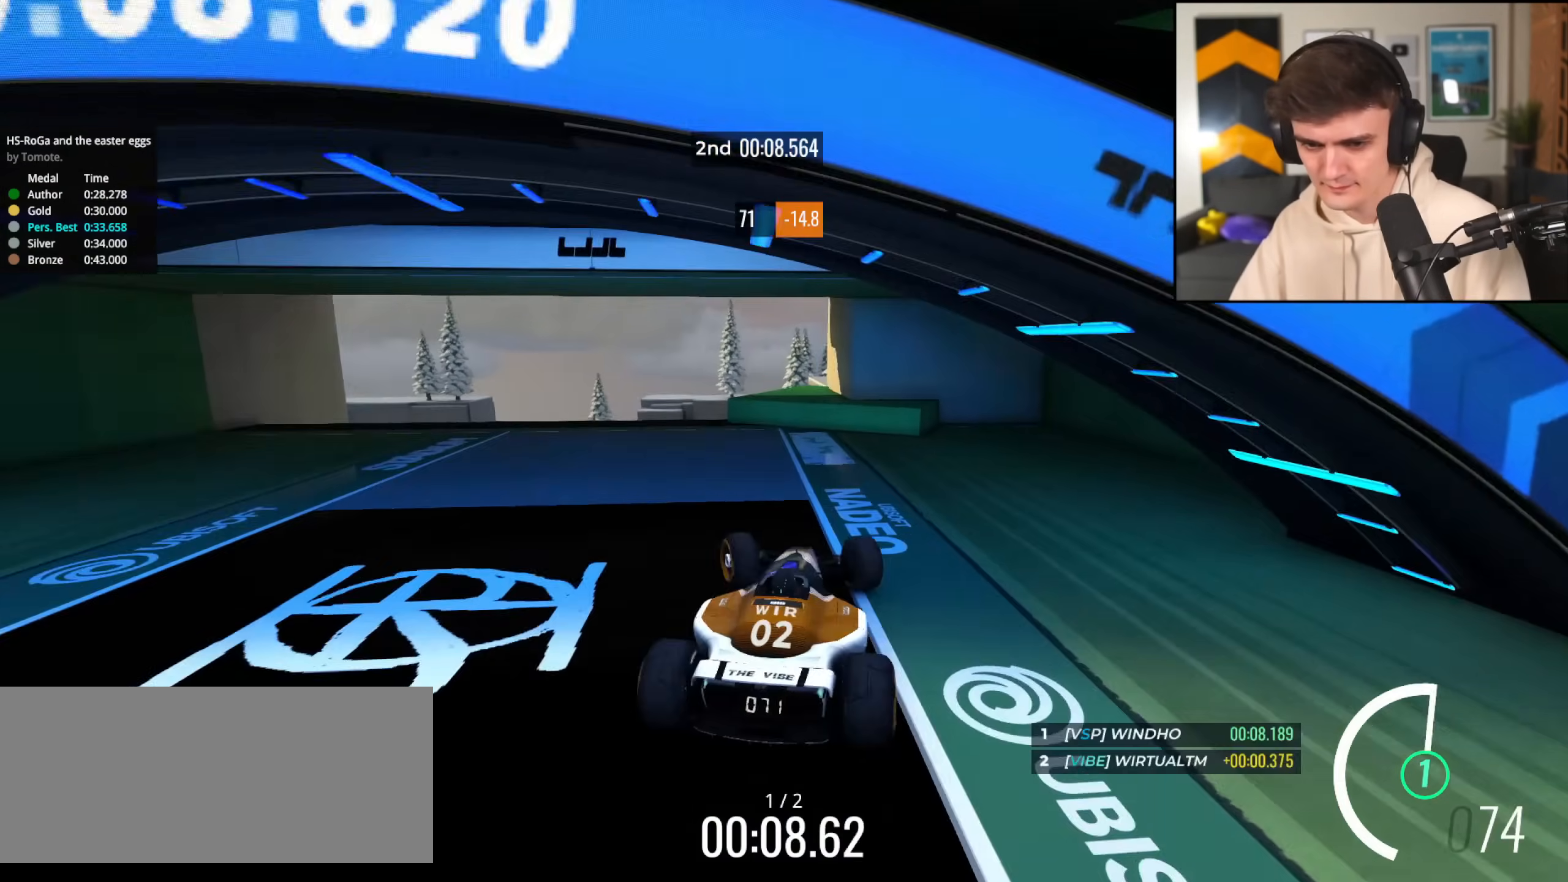
{"keys": [], "events": [[201, "left", "up"], [201, "up", "up"], [251, "left", "down"], [434, "left", "up"]]}
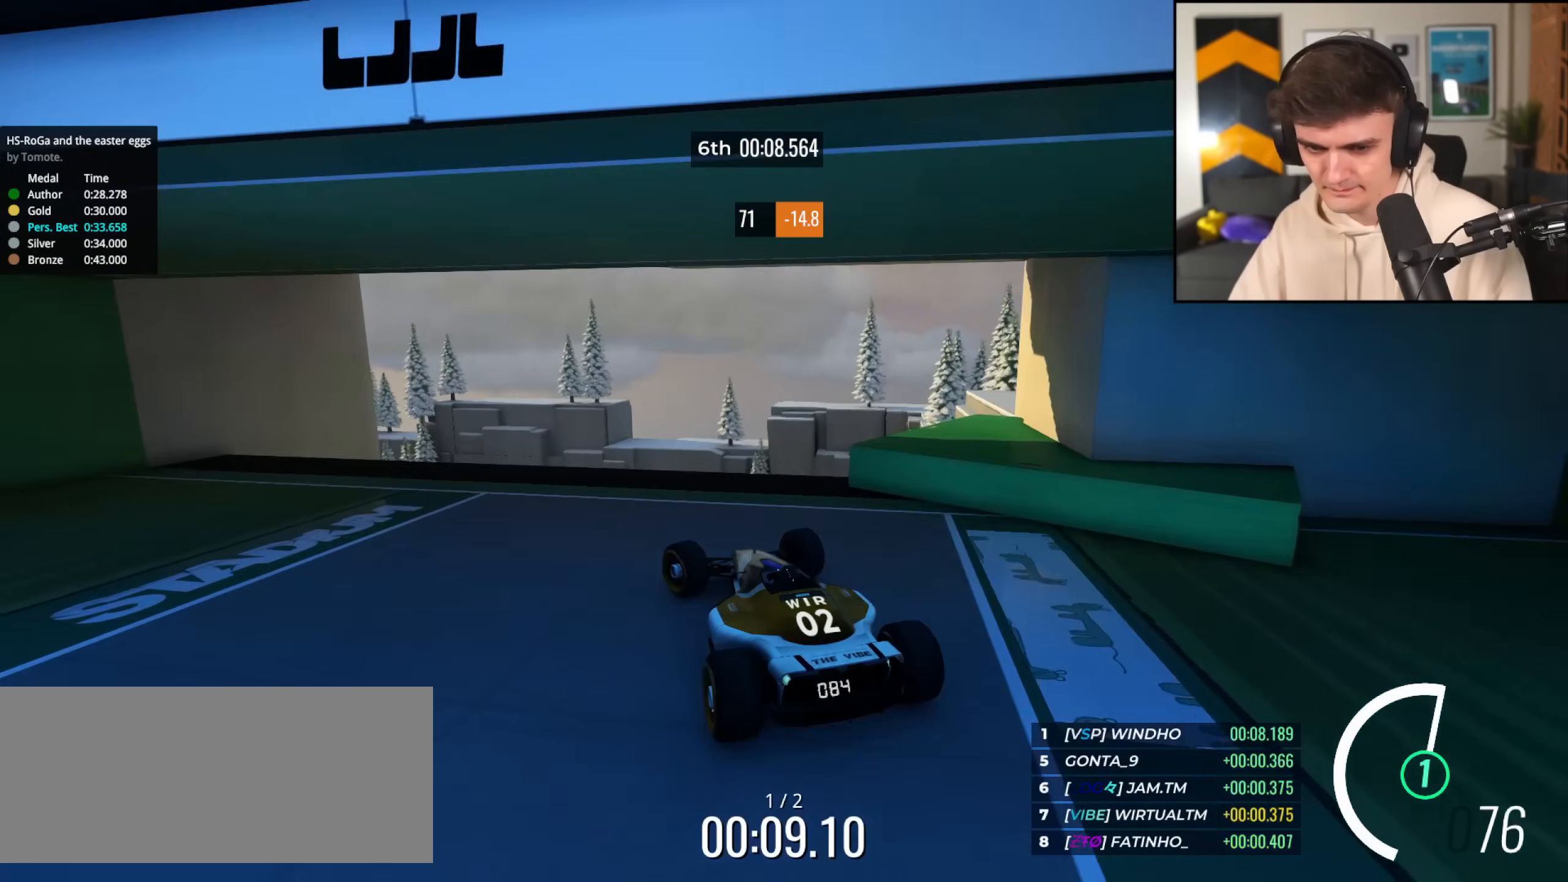
{"keys": [], "events": [[83, "left", "down"], [83, "up", "down"], [167, "left", "up"], [167, "up", "up"], [217, "left", "down"], [267, "left", "up"], [317, "left", "down"], [400, "left", "up"]]}
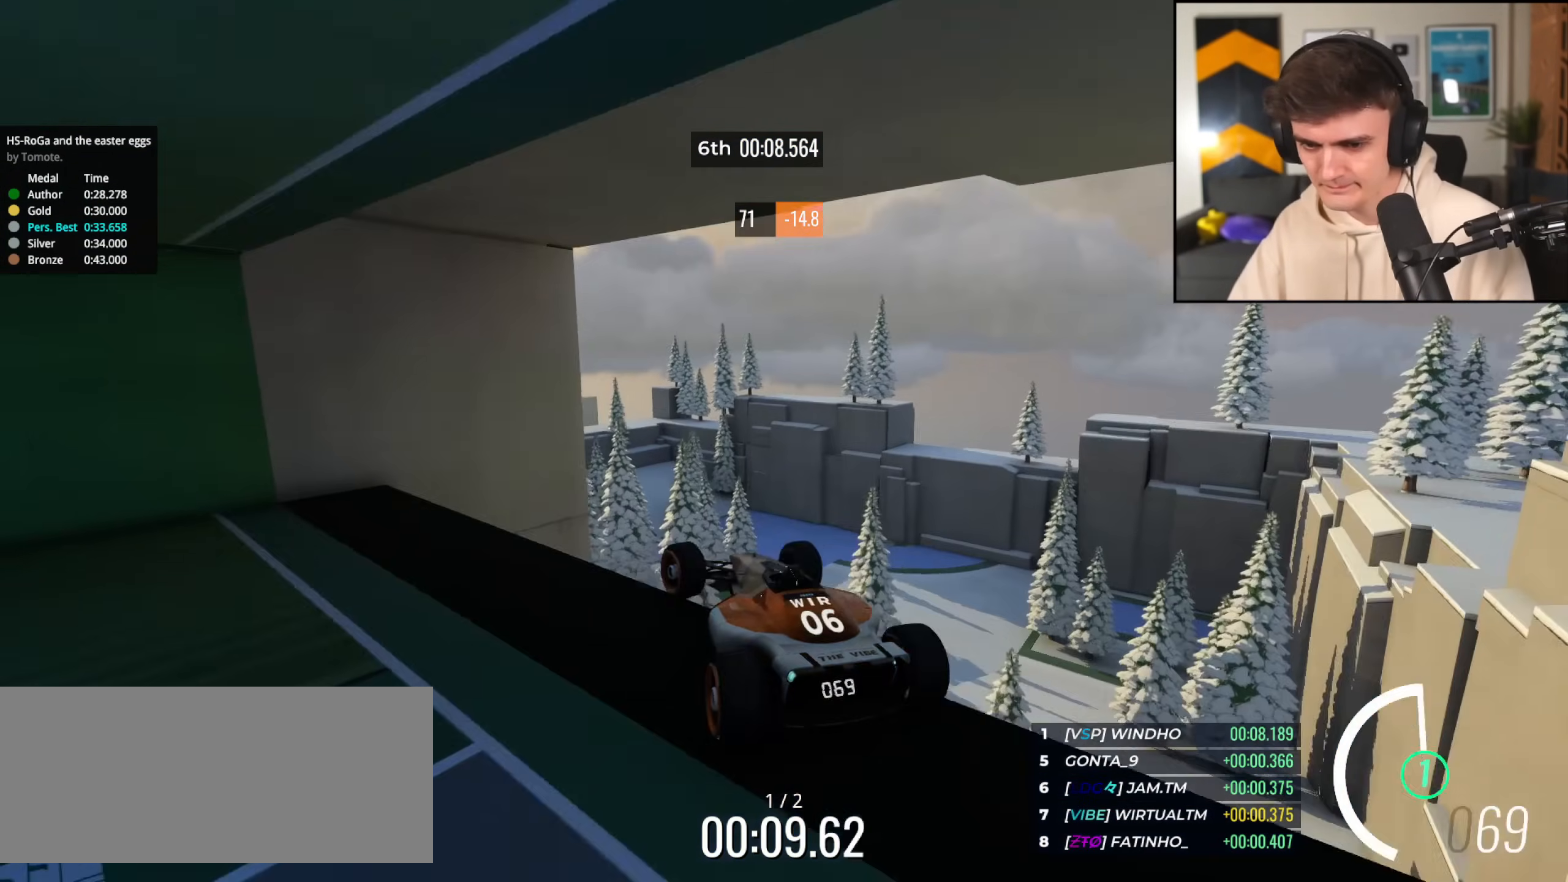
{"keys": ["left"], "events": [[101, "left", "down"], [184, "brake", "down"], [384, "brake", "up"]]}
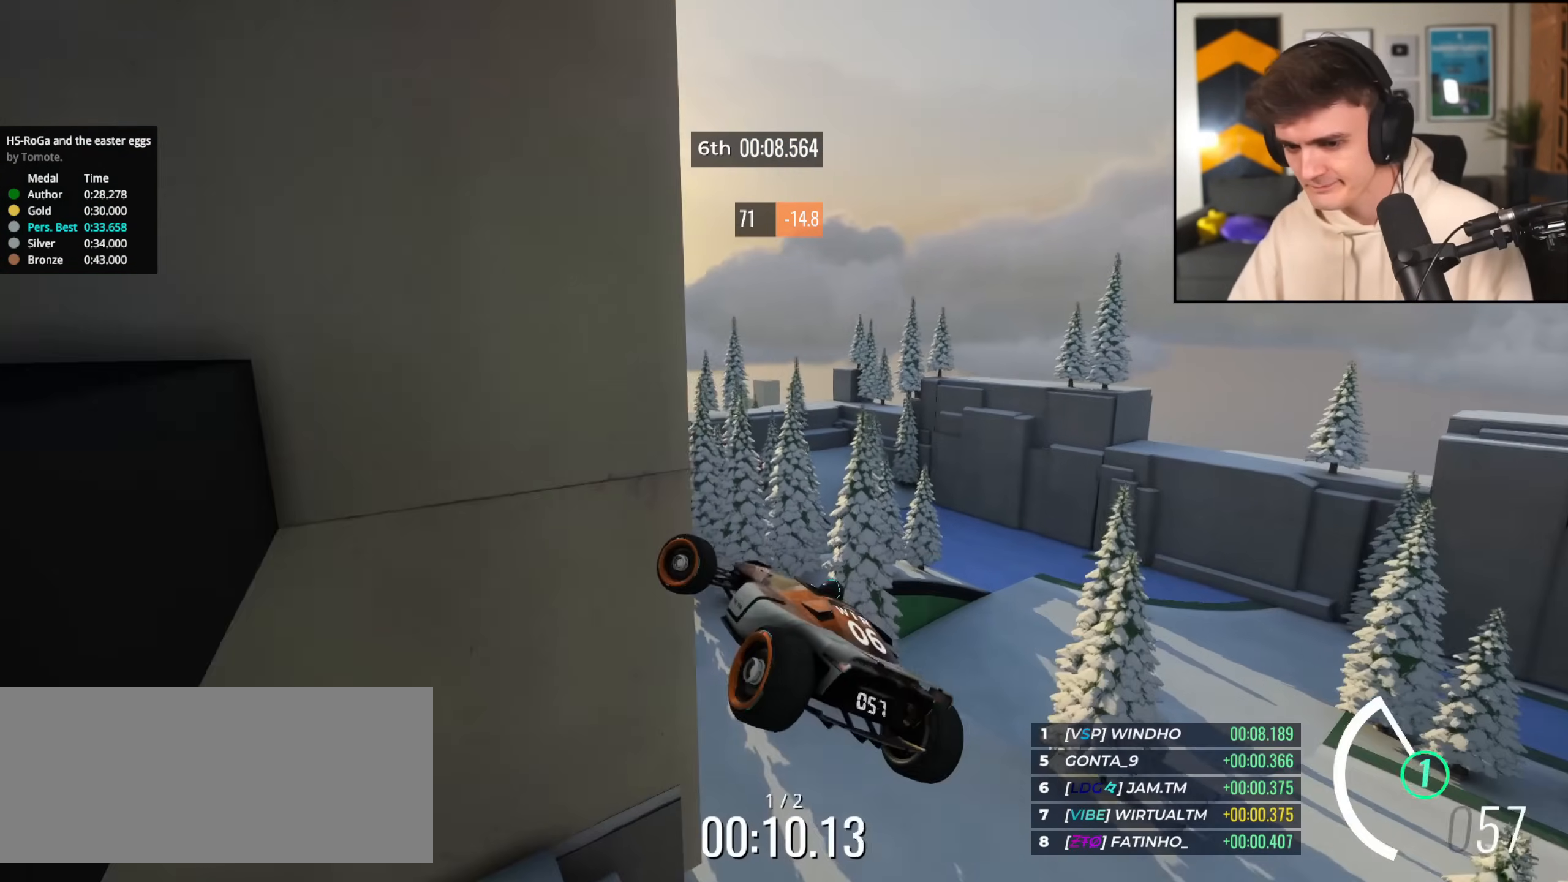
{"keys": ["right"], "events": [[300, "left", "up"], [300, "right", "down"]]}
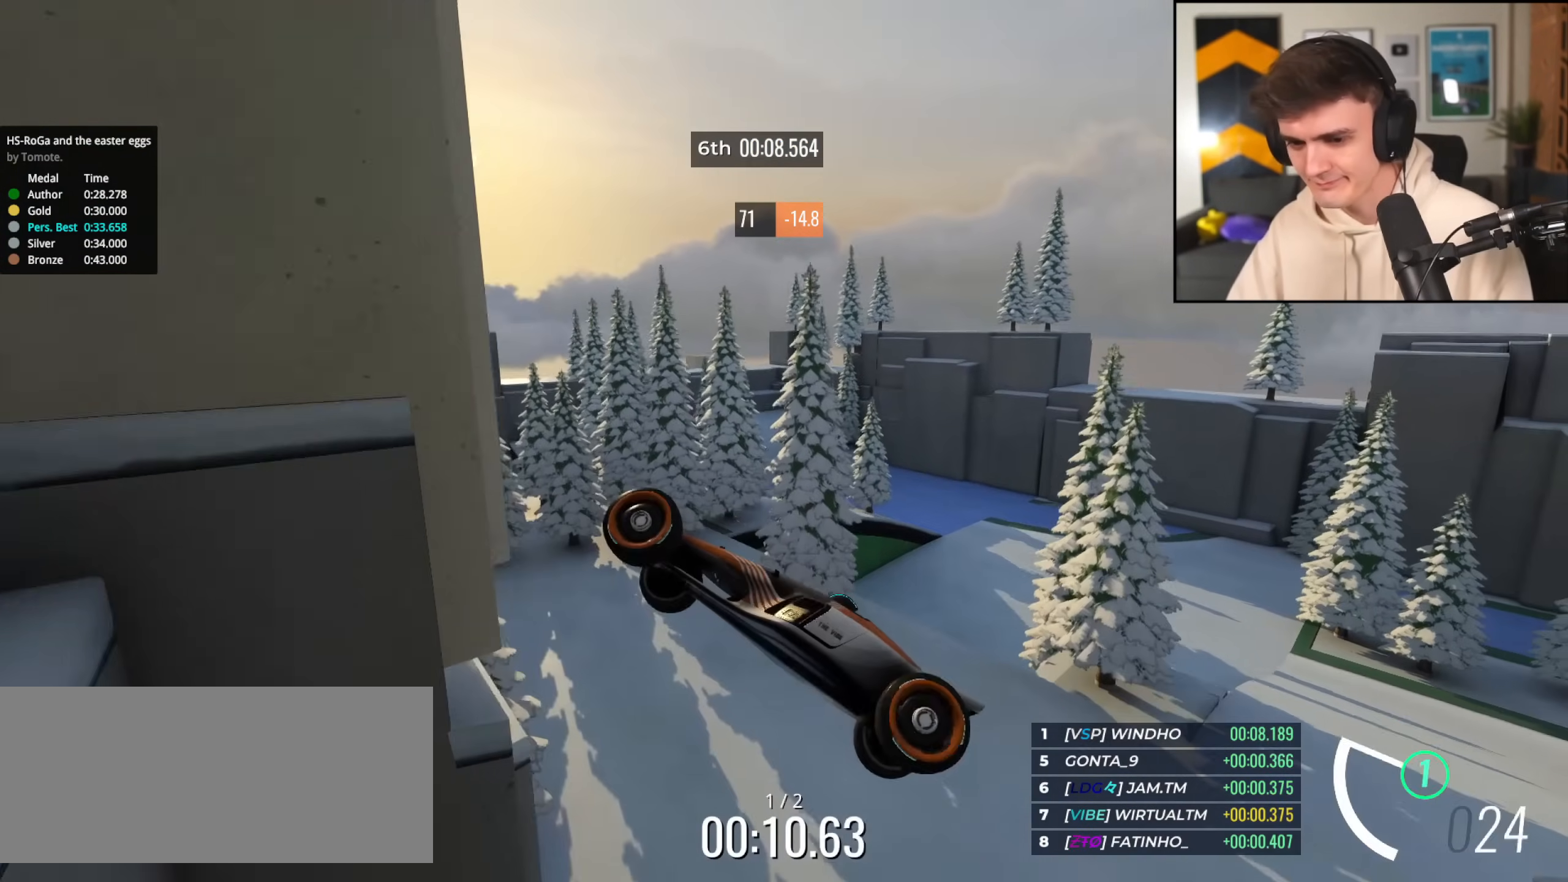
{"keys": ["brake", "right", "up"], "events": [[34, "up", "down"], [217, "brake", "down"]]}
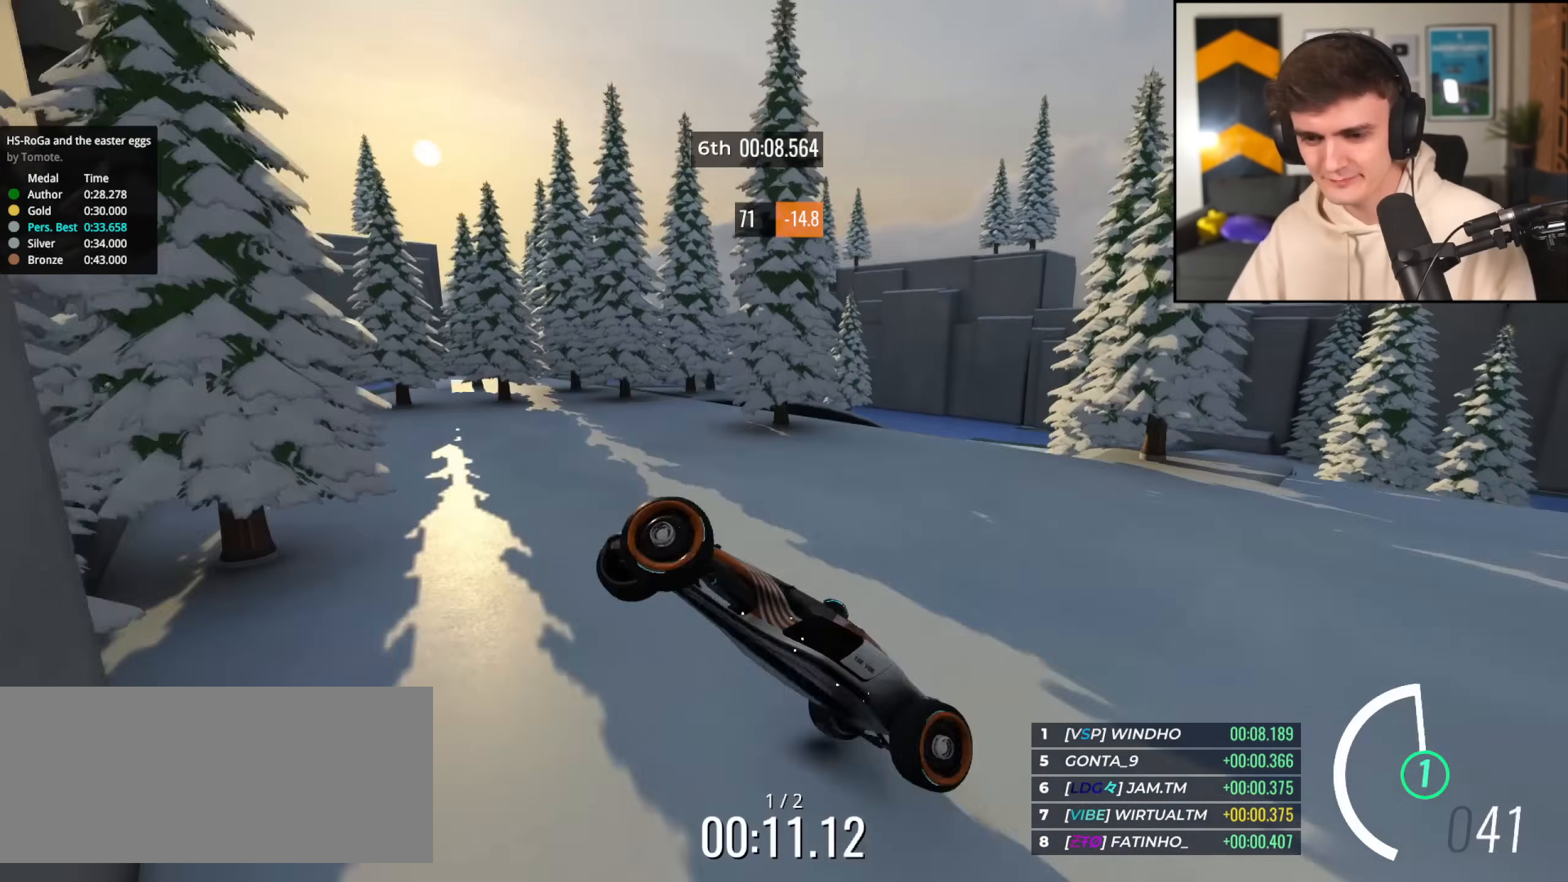
{"keys": ["left", "up"], "events": [[284, "right", "up"], [334, "brake", "up"], [334, "left", "down"]]}
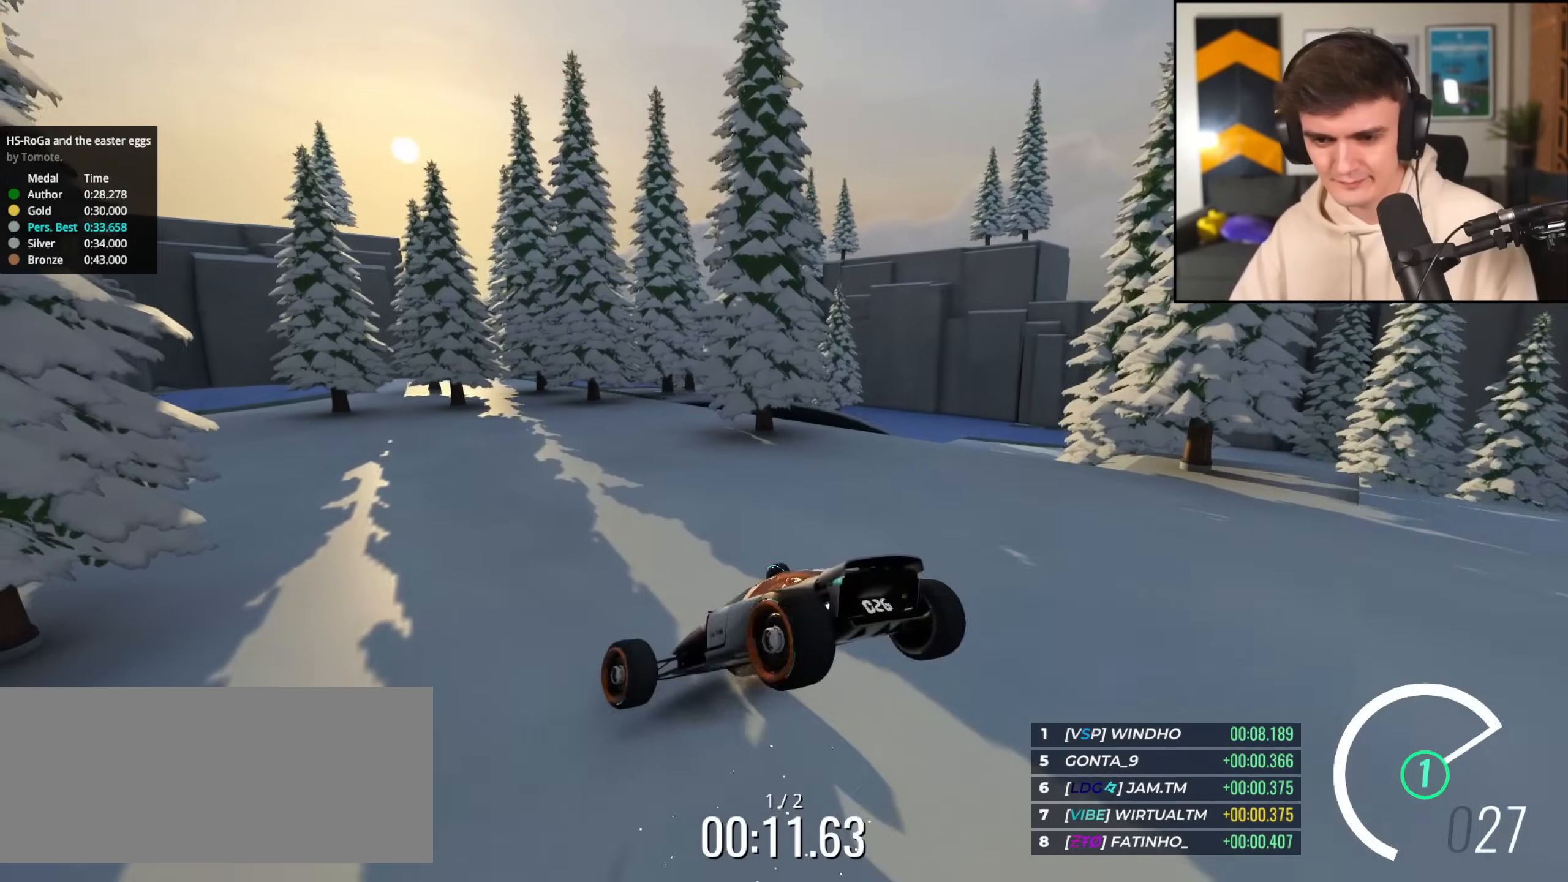
{"keys": ["left", "up"], "events": []}
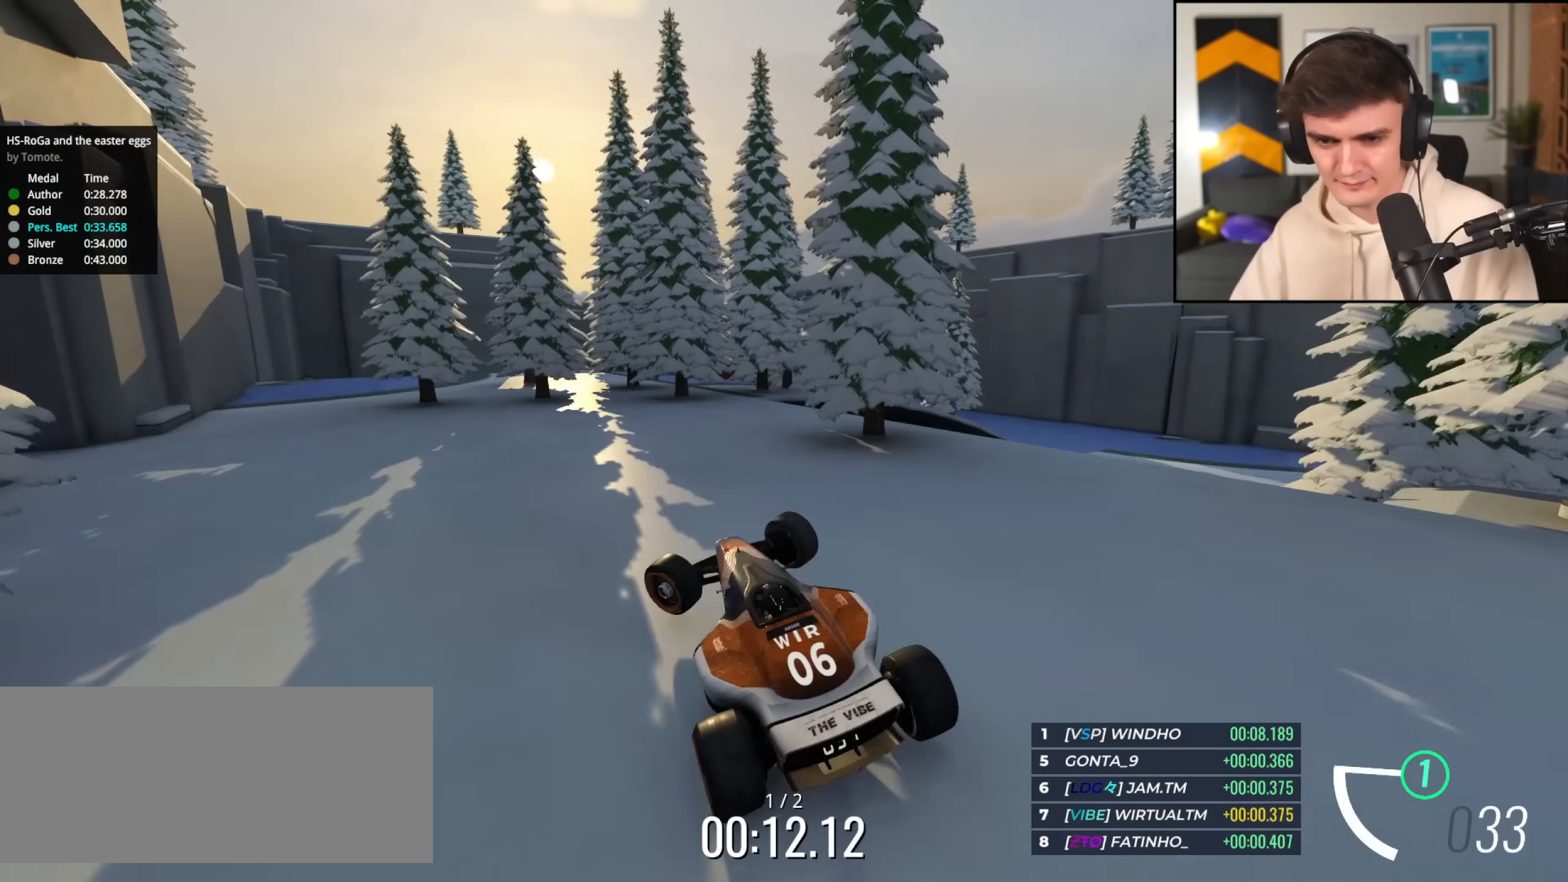
{"keys": ["right", "up"], "events": [[367, "left", "up"], [450, "right", "down"]]}
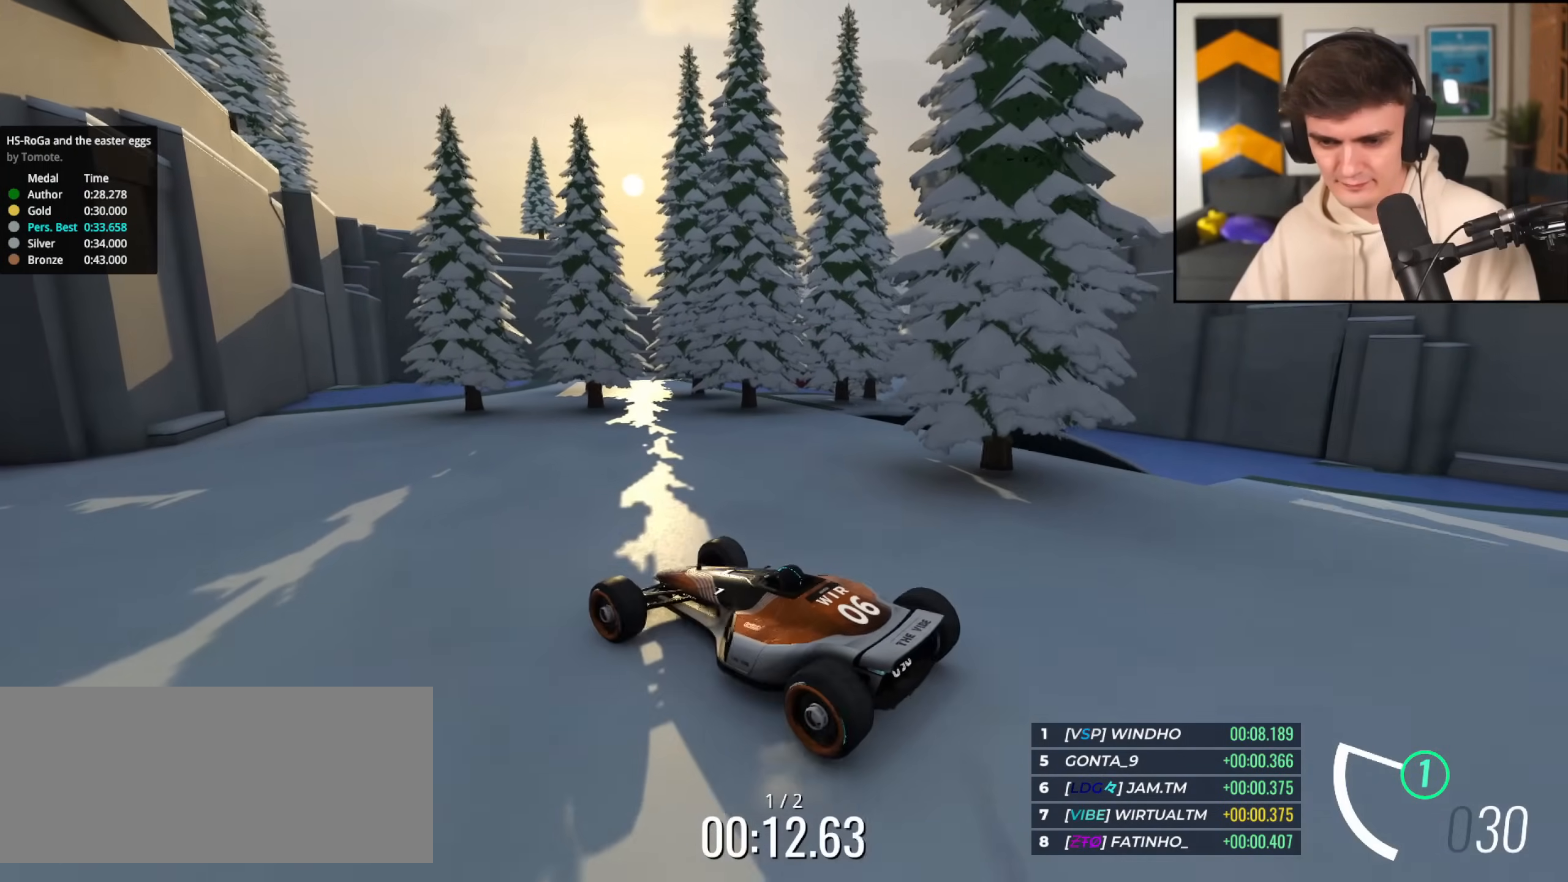
{"keys": ["up"], "events": [[334, "right", "up"]]}
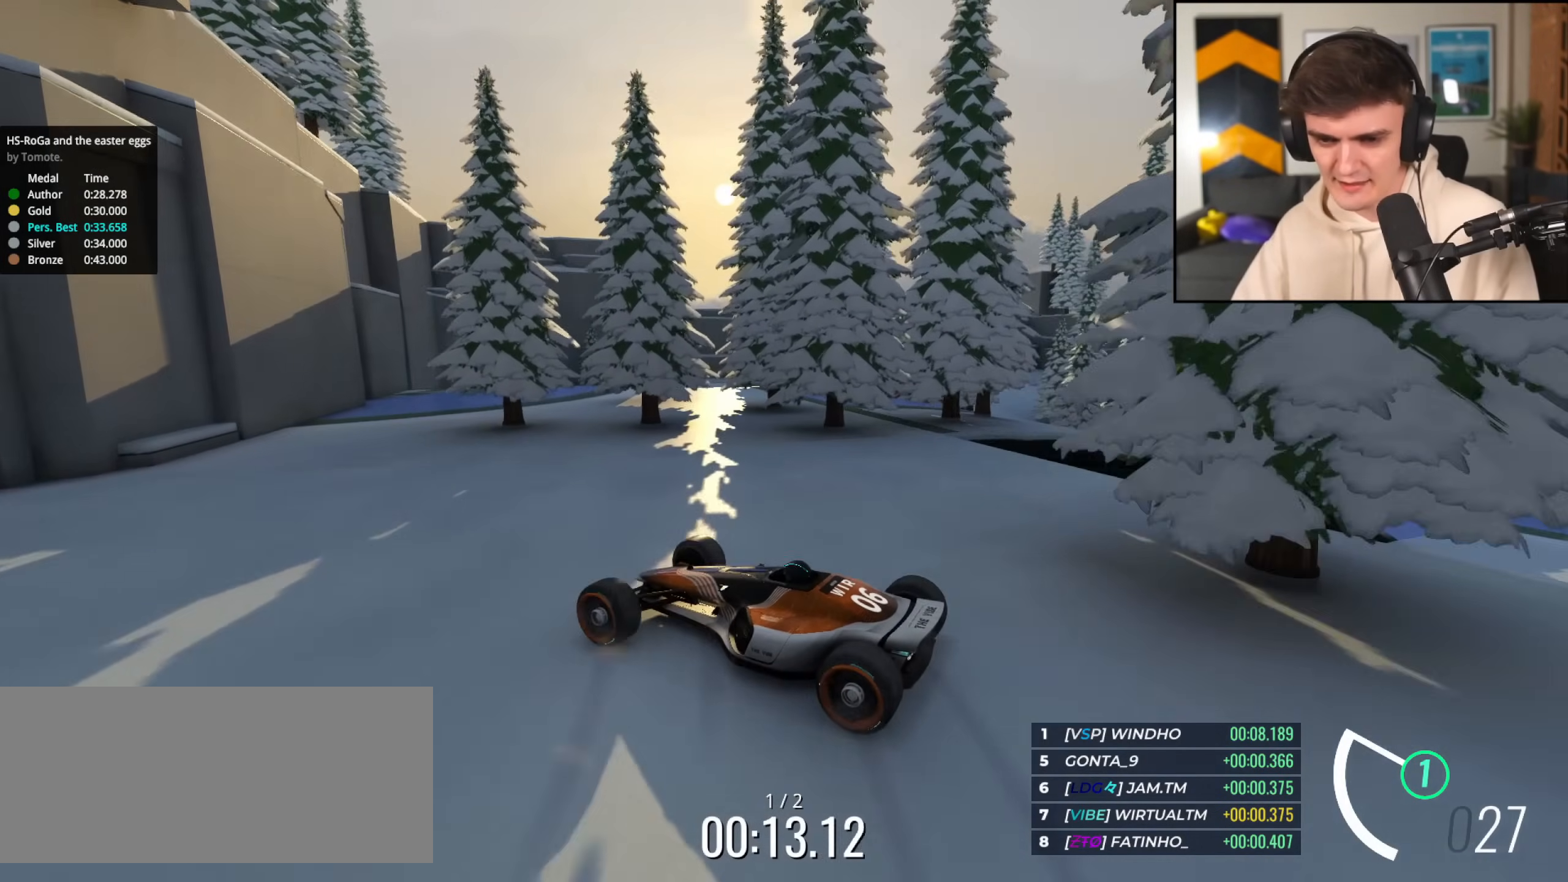
{"keys": ["right", "up"], "events": [[117, "right", "down"], [250, "right", "up"], [484, "right", "down"]]}
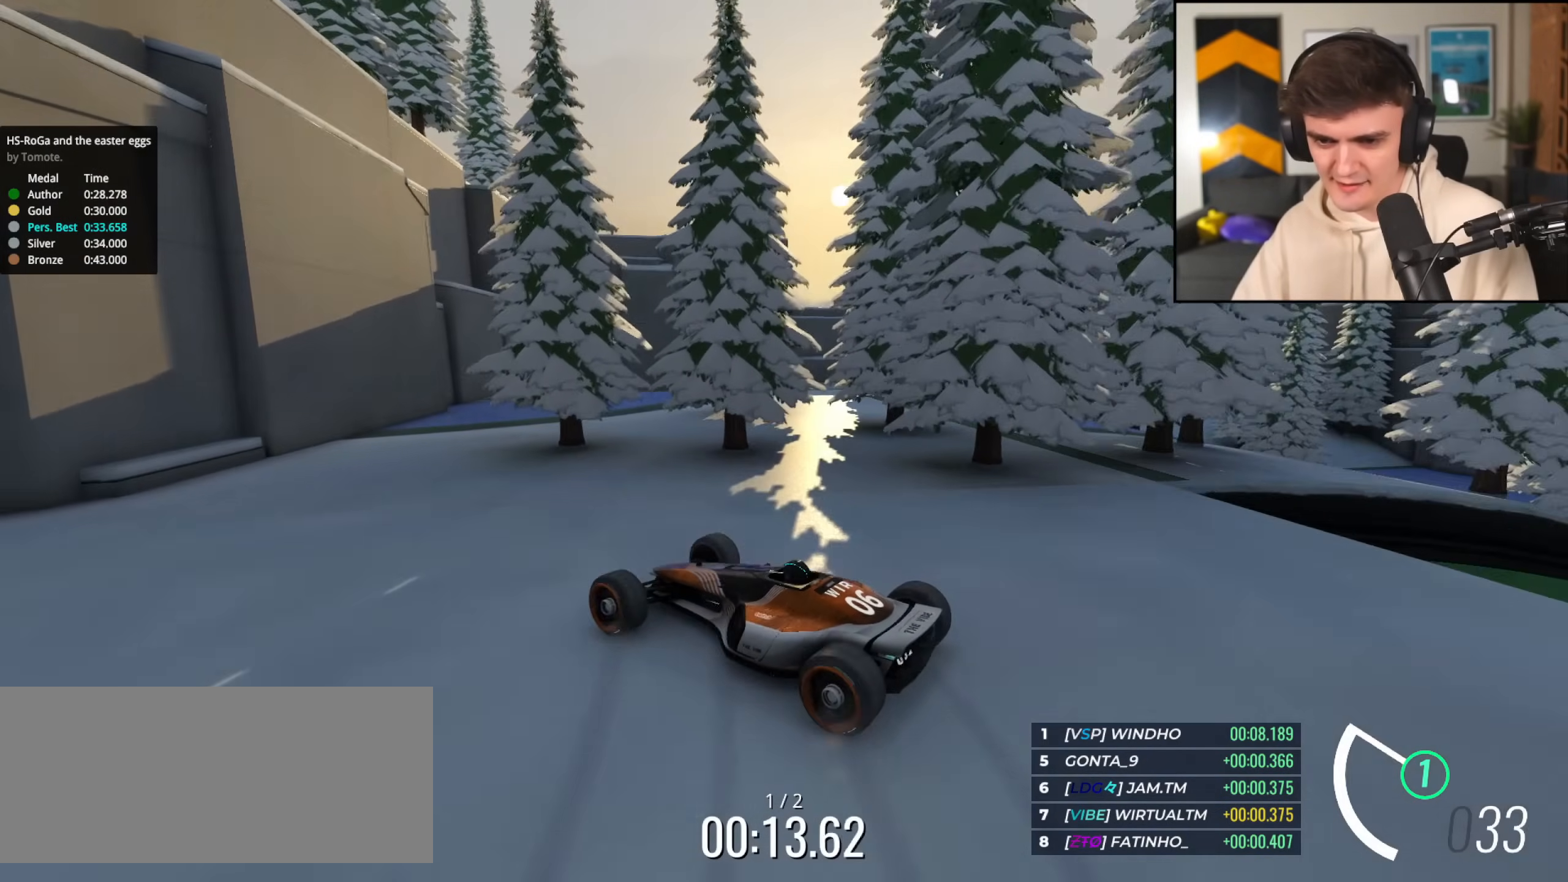
{"keys": ["up"], "events": [[351, "right", "up"]]}
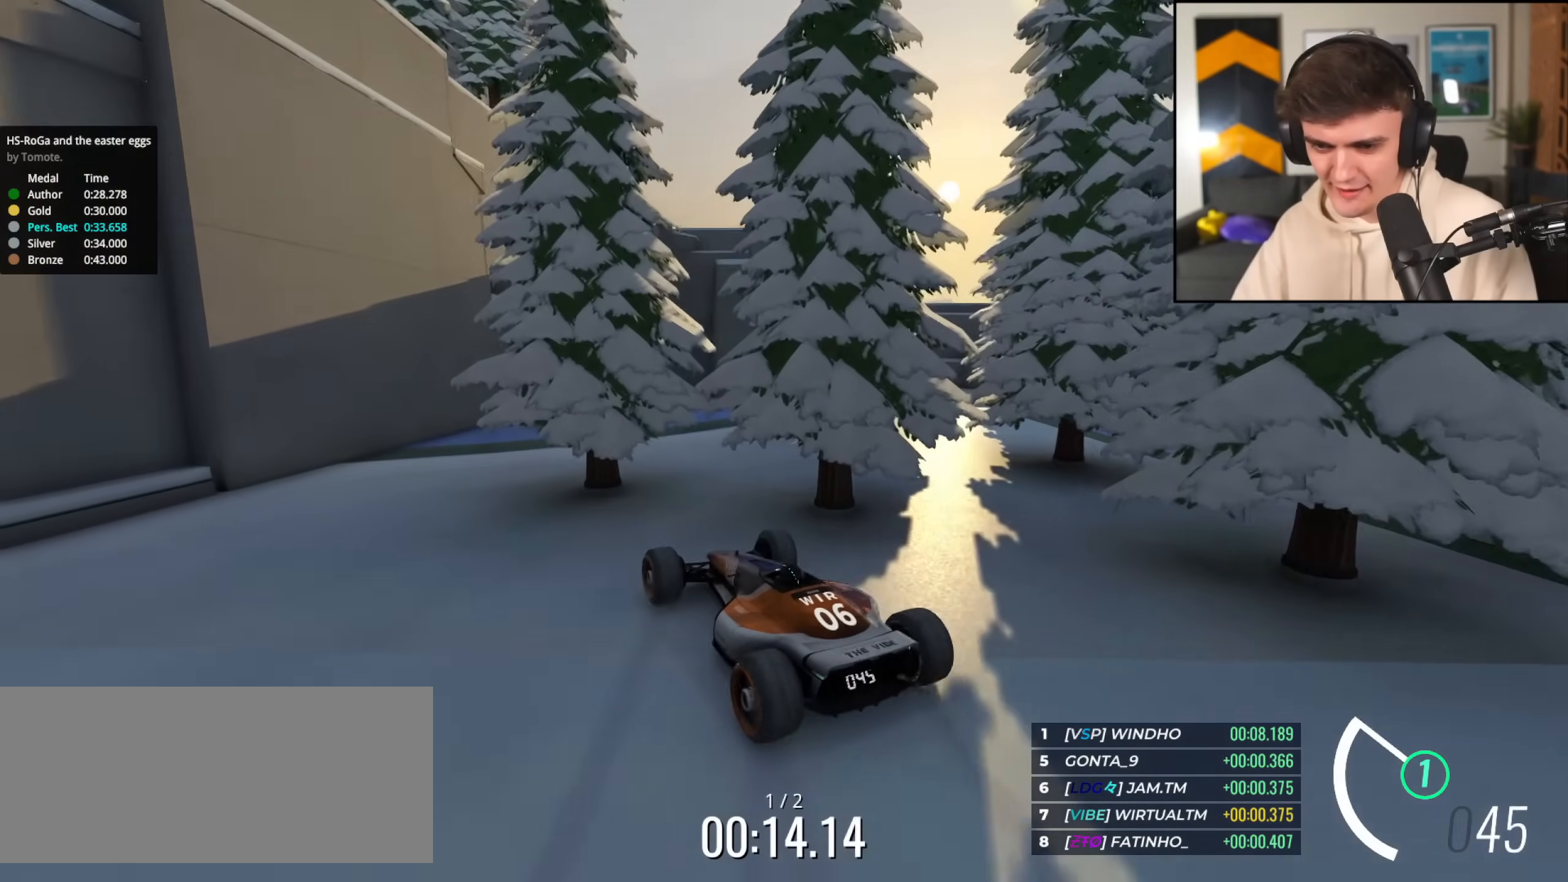
{"keys": ["up"], "events": []}
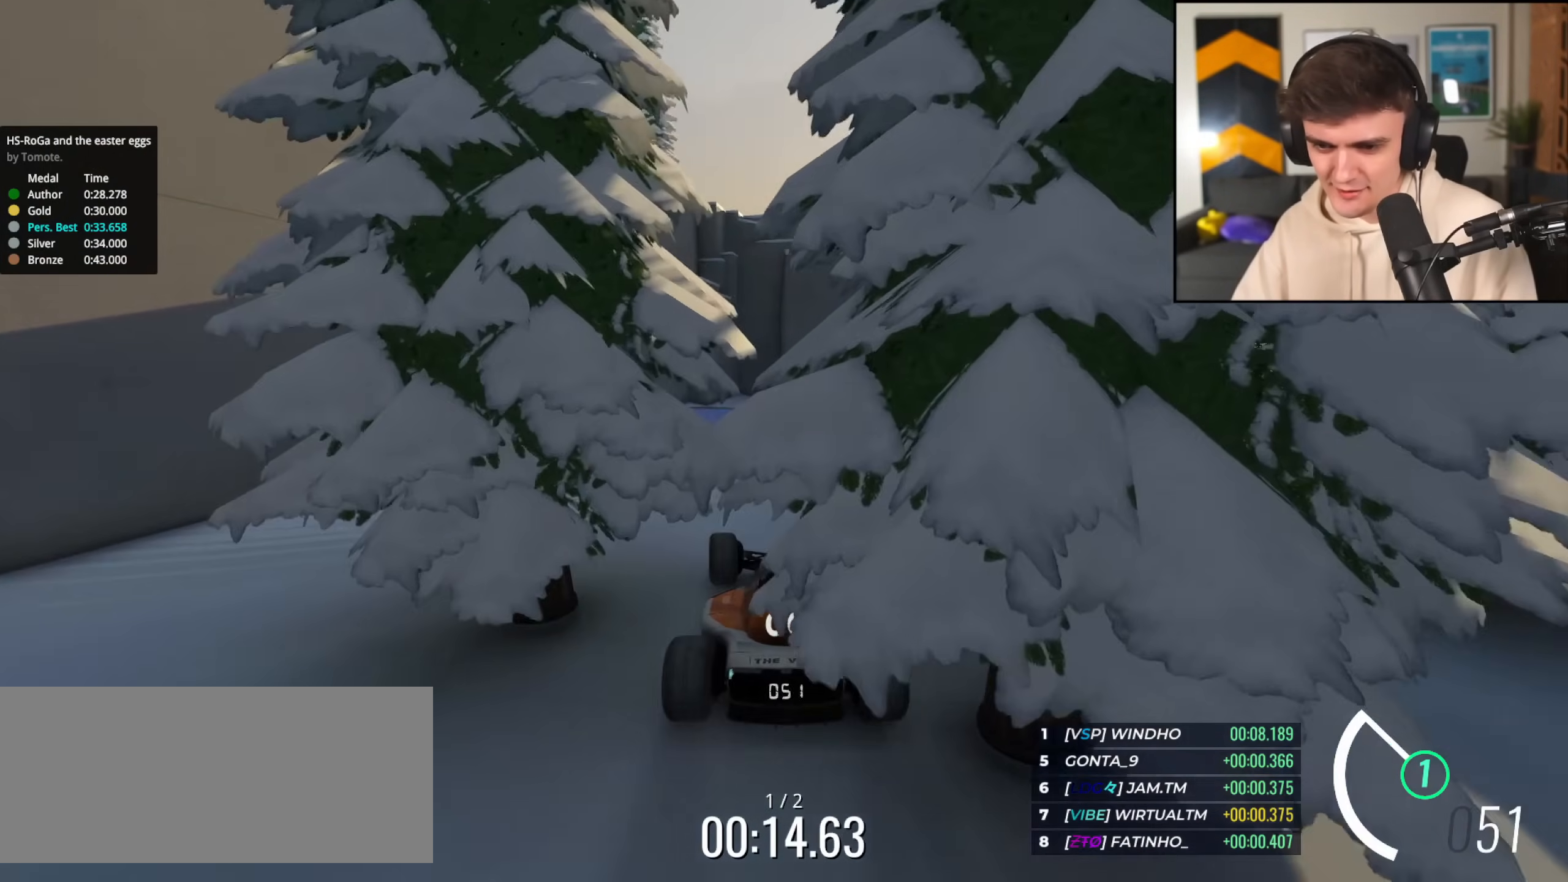
{"keys": ["up"], "events": [[284, "right", "down"], [384, "right", "up"]]}
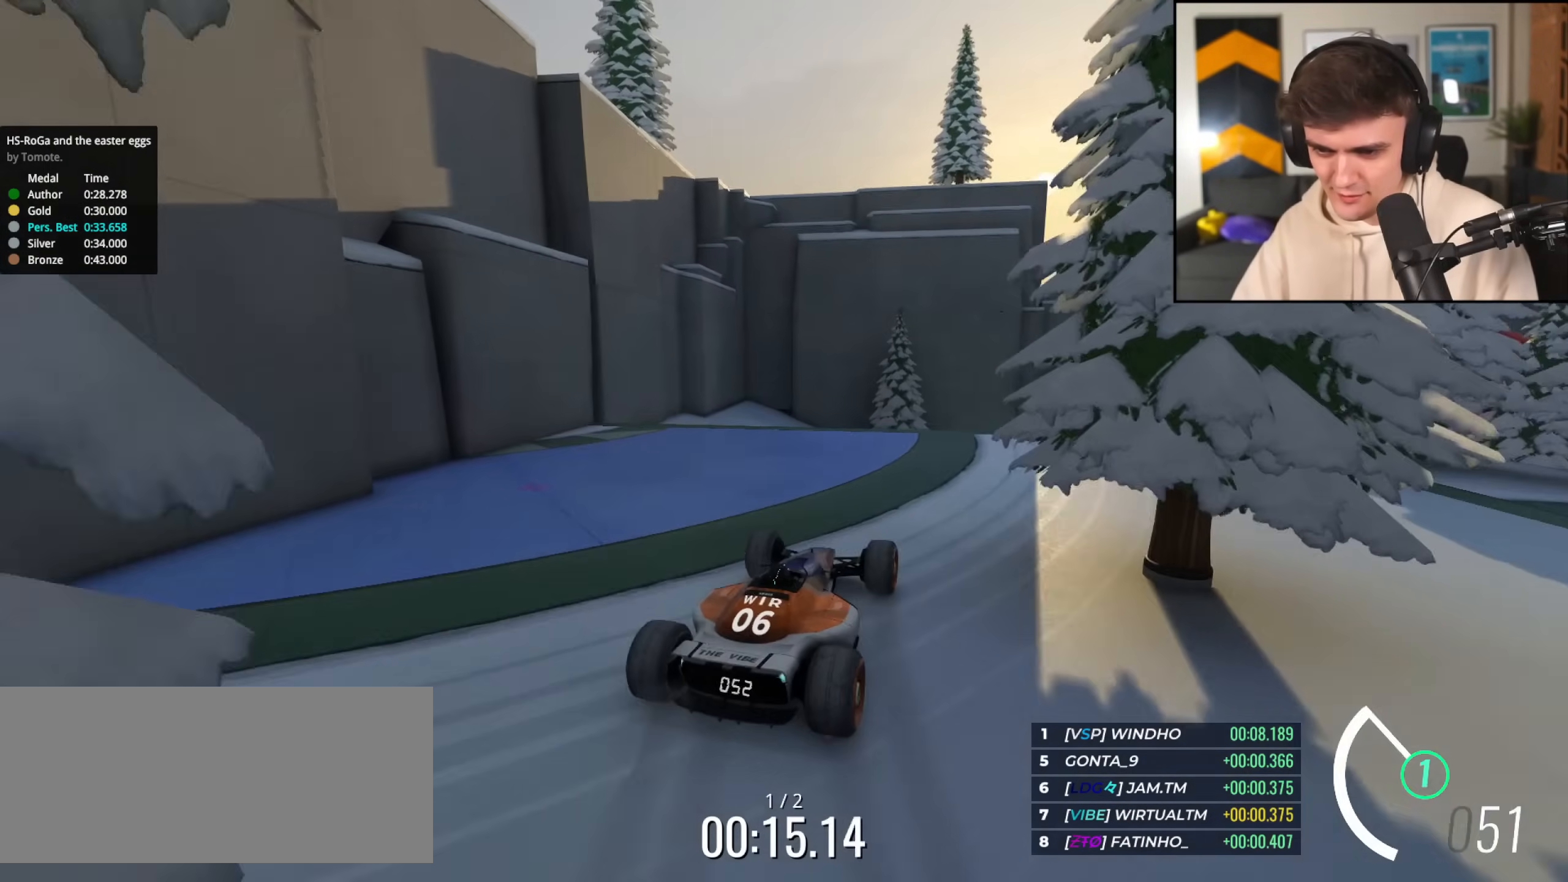
{"keys": [], "events": [[67, "right", "down"], [300, "right", "up"], [434, "up", "up"]]}
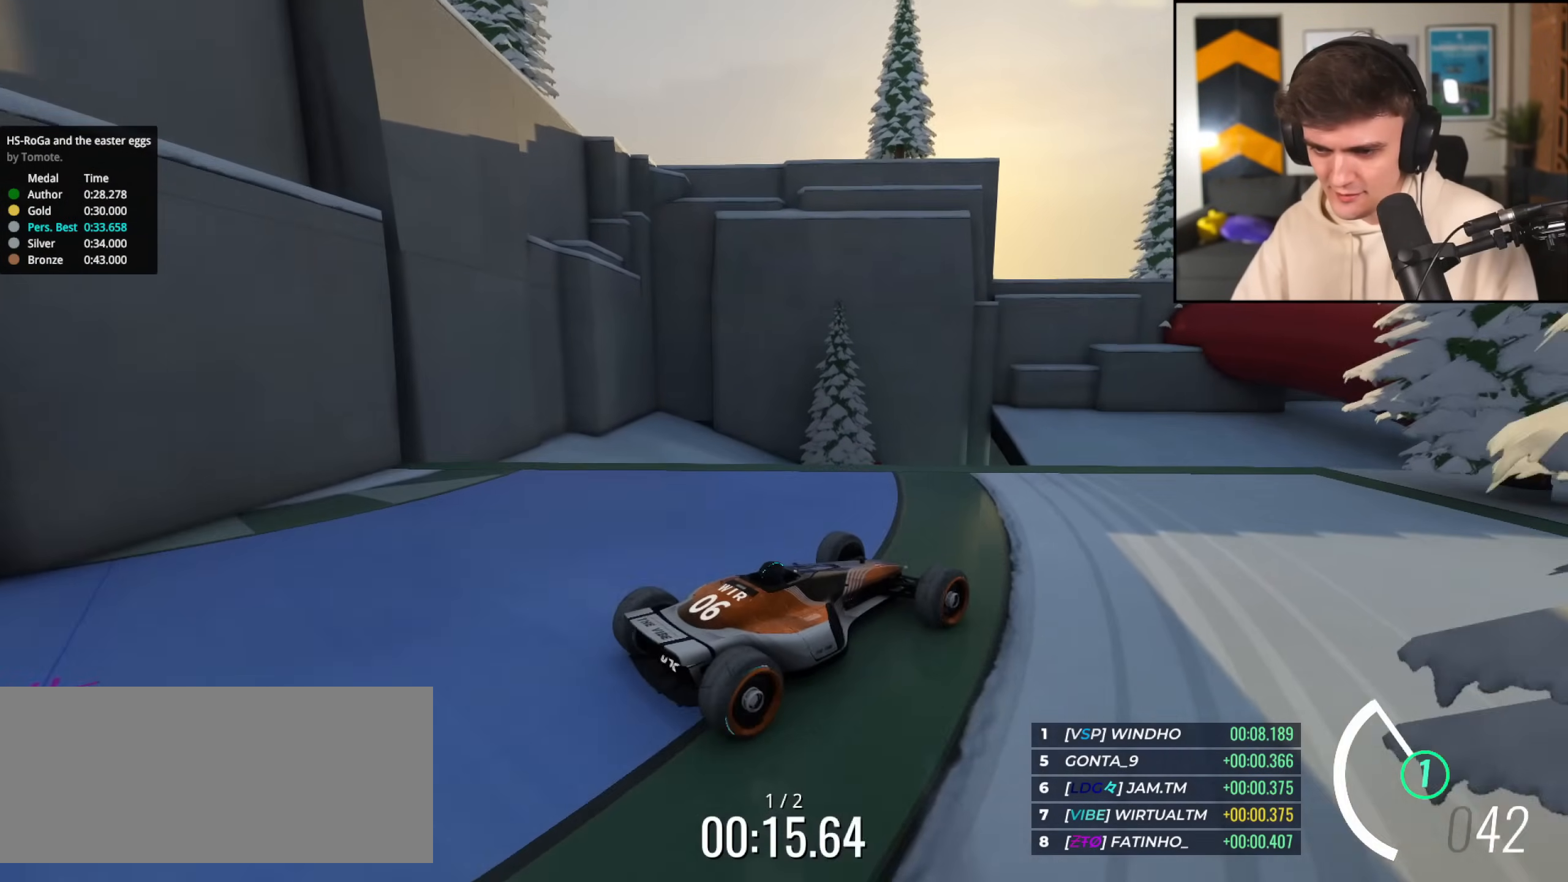
{"keys": [], "events": [[84, "up", "down"], [317, "left", "down"], [368, "up", "up"], [501, "left", "up"]]}
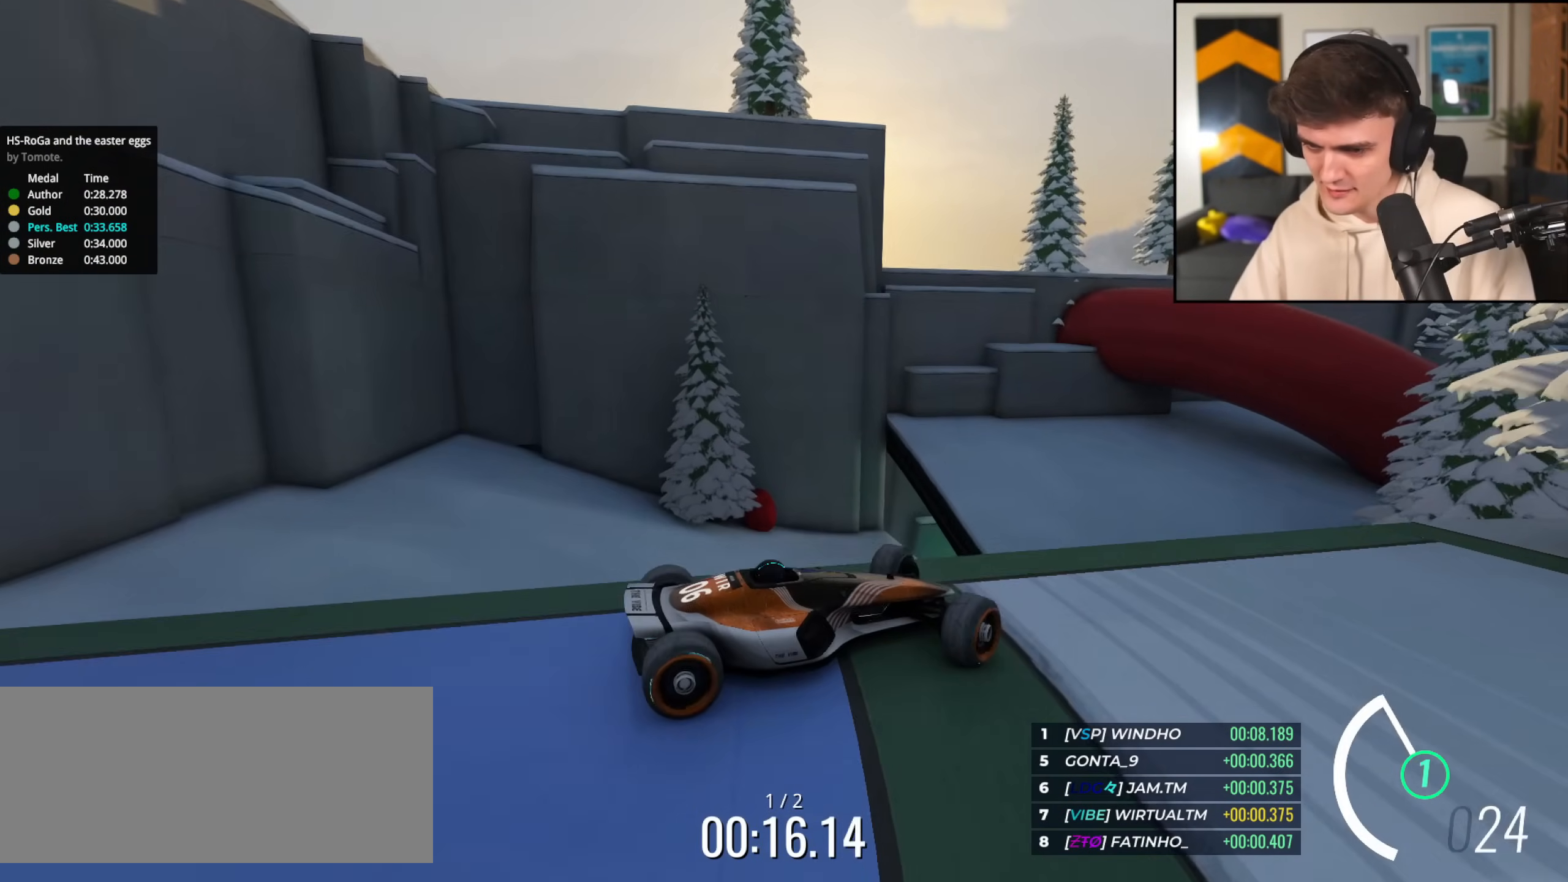
{"keys": ["right", "up"], "events": [[83, "left", "down"], [183, "left", "up"], [234, "up", "down"], [284, "brake", "down"], [384, "right", "down"], [417, "brake", "up"]]}
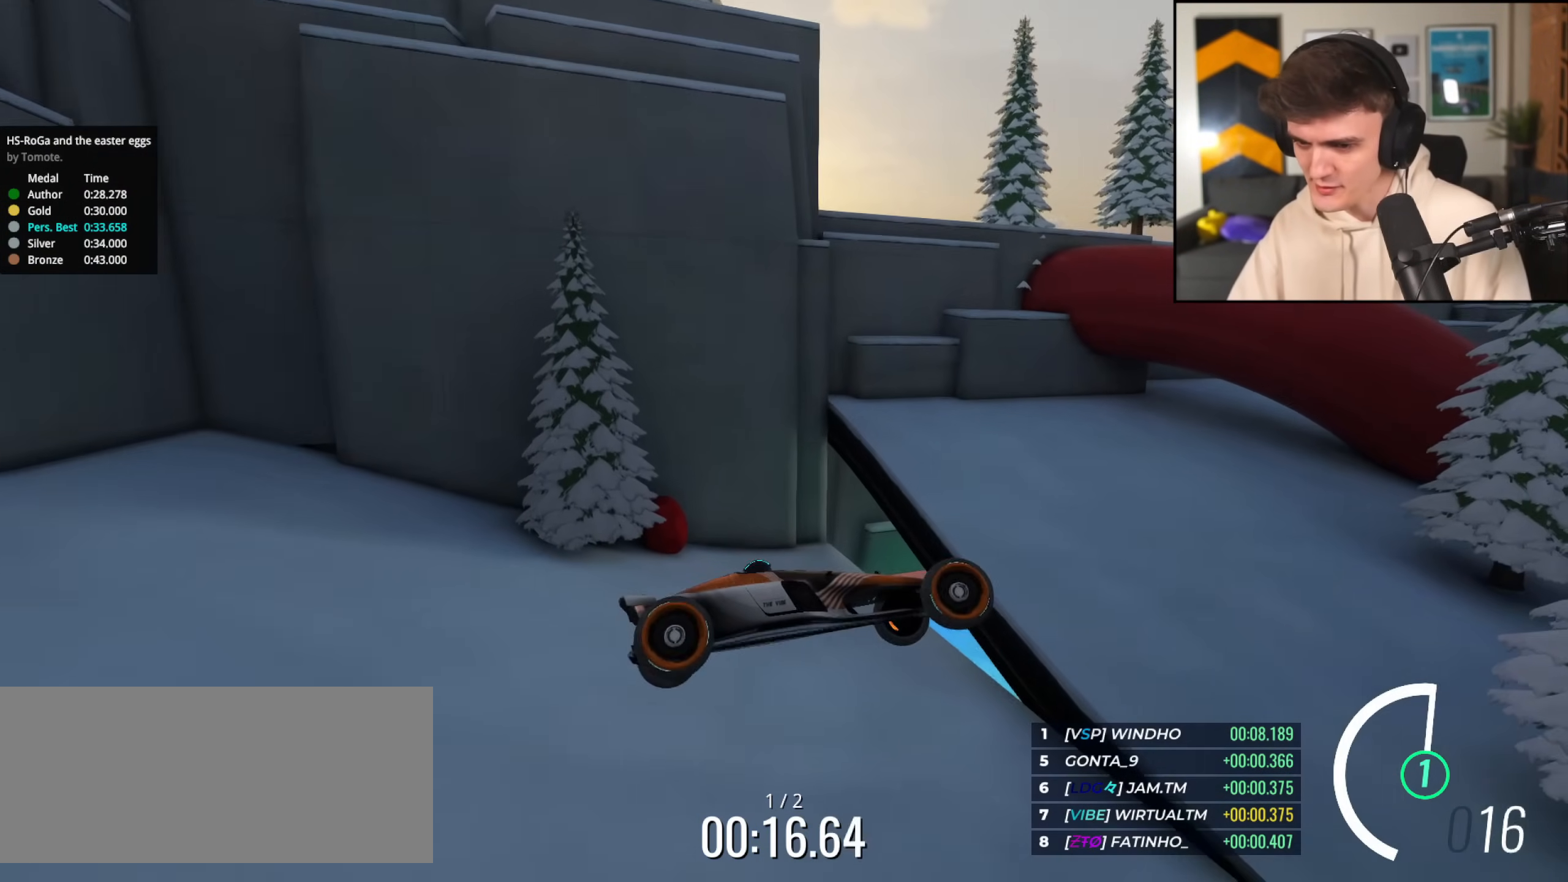
{"keys": ["up"], "events": [[151, "brake", "down"], [167, "right", "up"], [301, "brake", "up"], [384, "left", "down"], [484, "left", "up"]]}
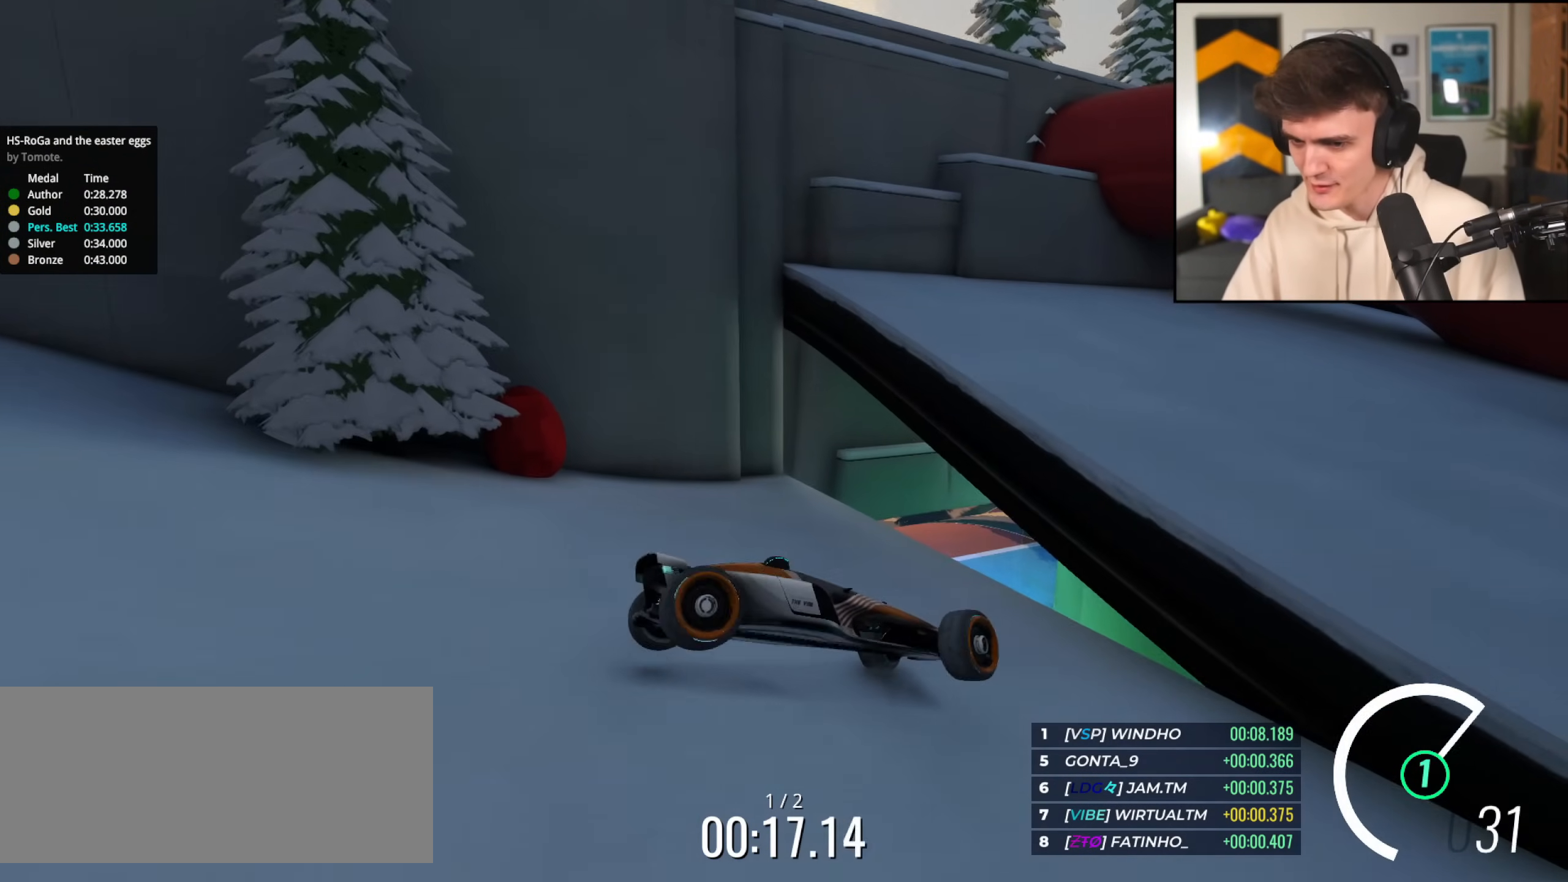
{"keys": ["left", "up"], "events": [[117, "left", "down"], [217, "left", "up"], [317, "left", "down"], [367, "up", "up"], [500, "up", "down"]]}
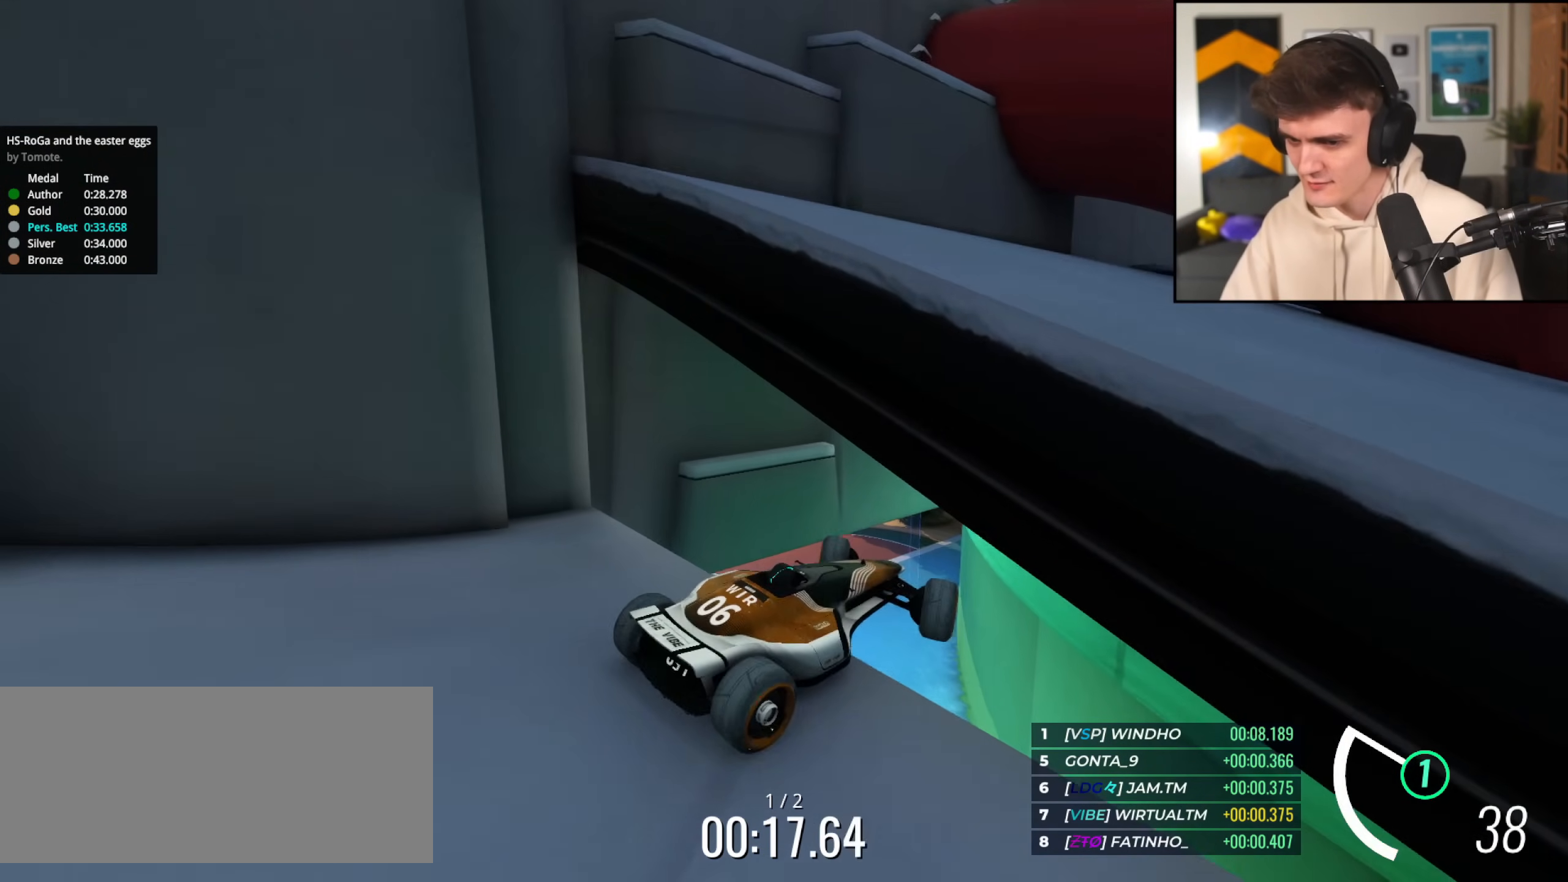
{"keys": ["right", "up"], "events": [[184, "brake", "down"], [334, "left", "up"], [334, "right", "down"], [418, "brake", "up"]]}
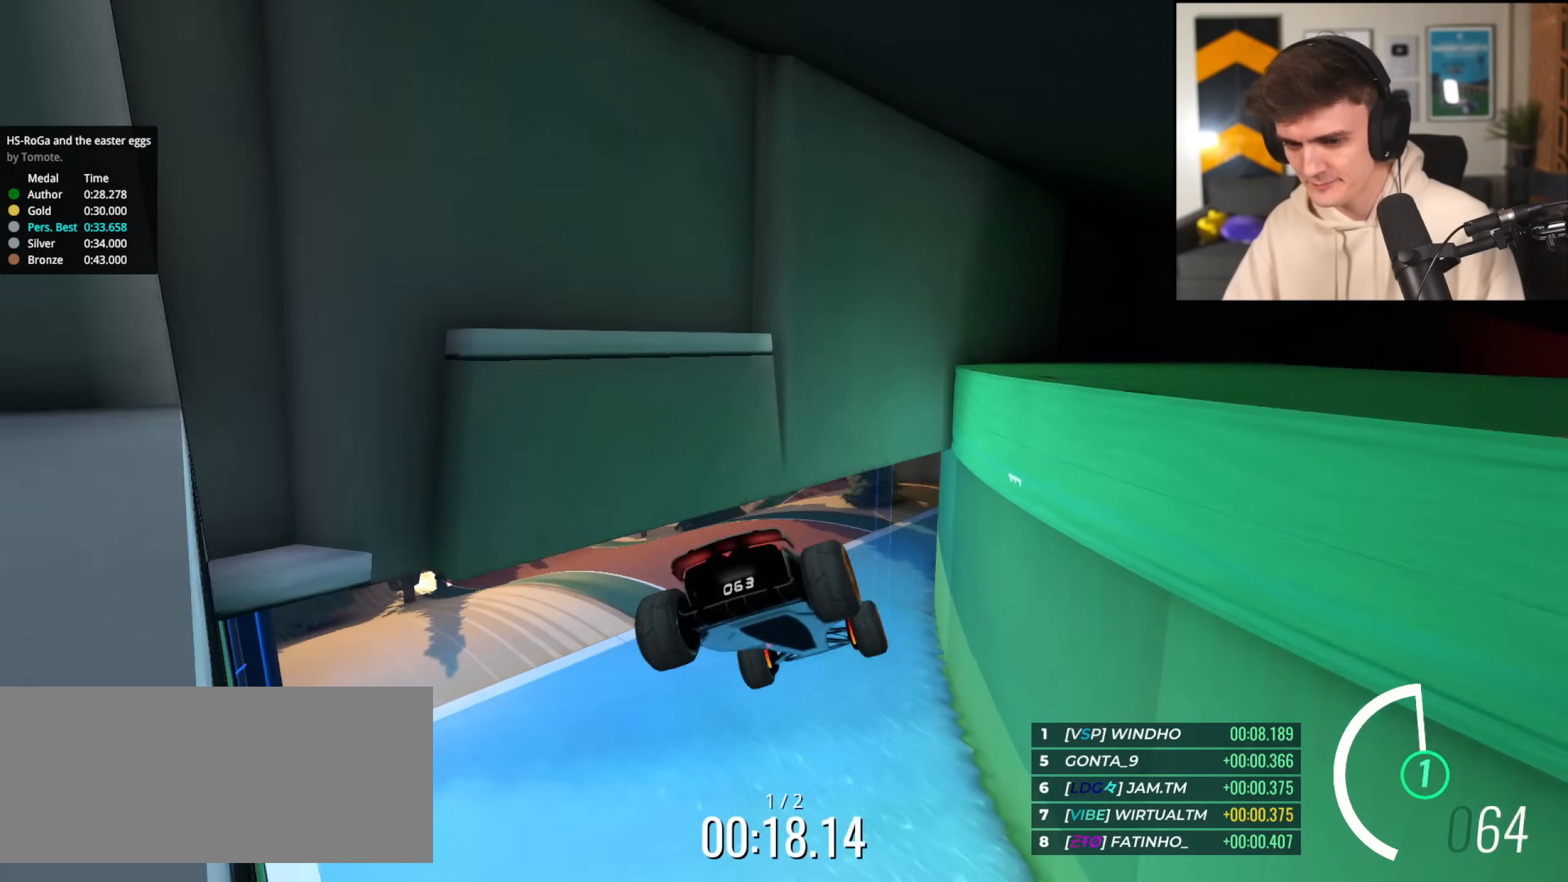
{"keys": ["up"], "events": [[17, "right", "up"], [334, "left", "down"], [484, "left", "up"]]}
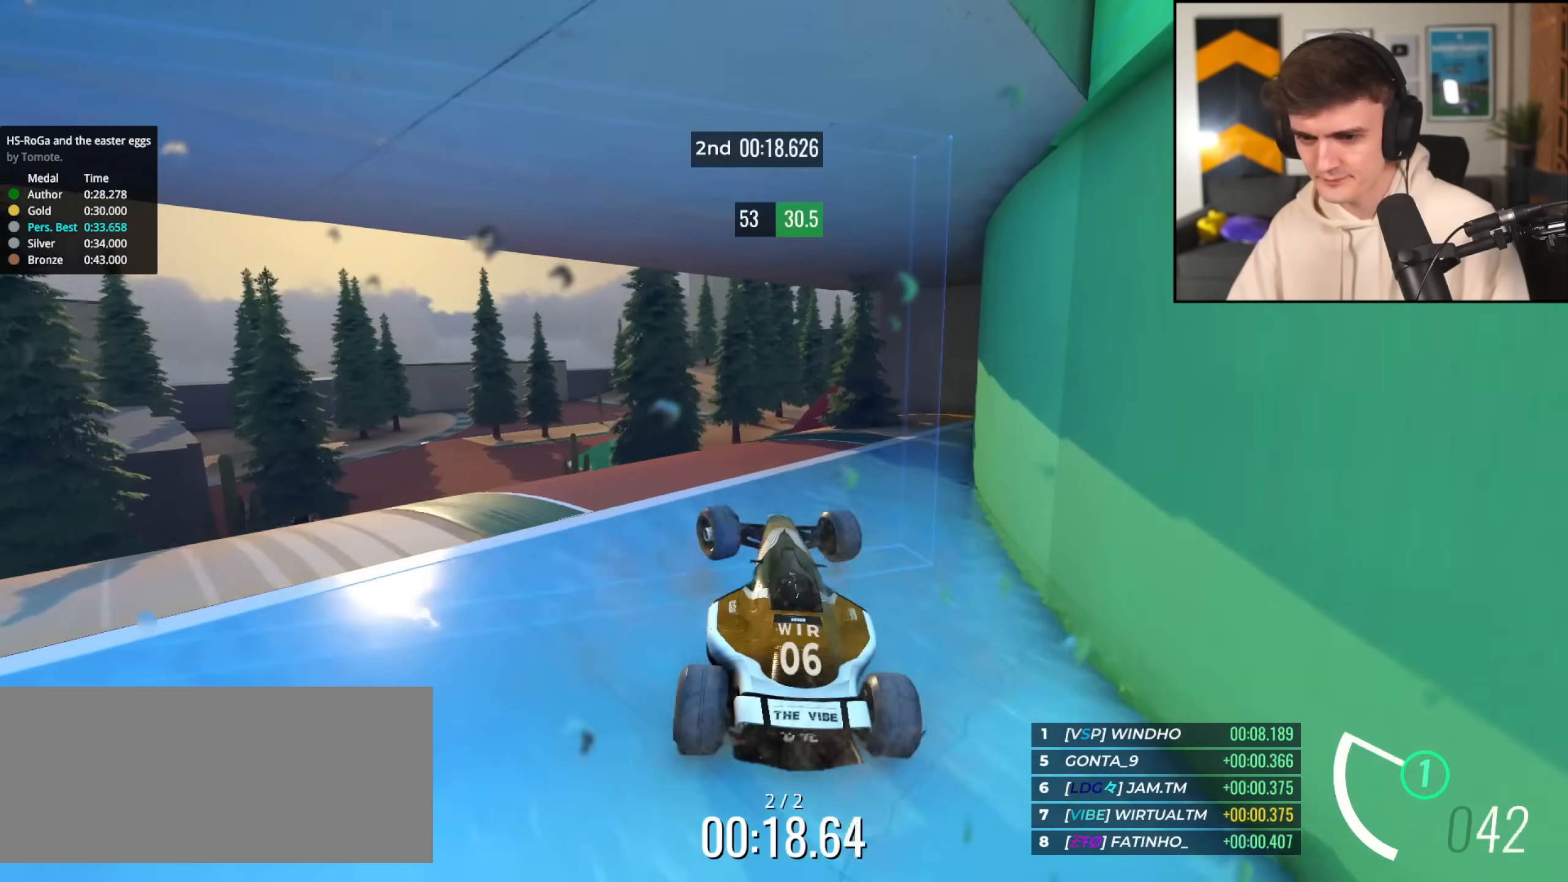
{"keys": ["up"], "events": [[134, "left", "down"], [267, "left", "up"], [317, "right", "down"], [451, "right", "up"]]}